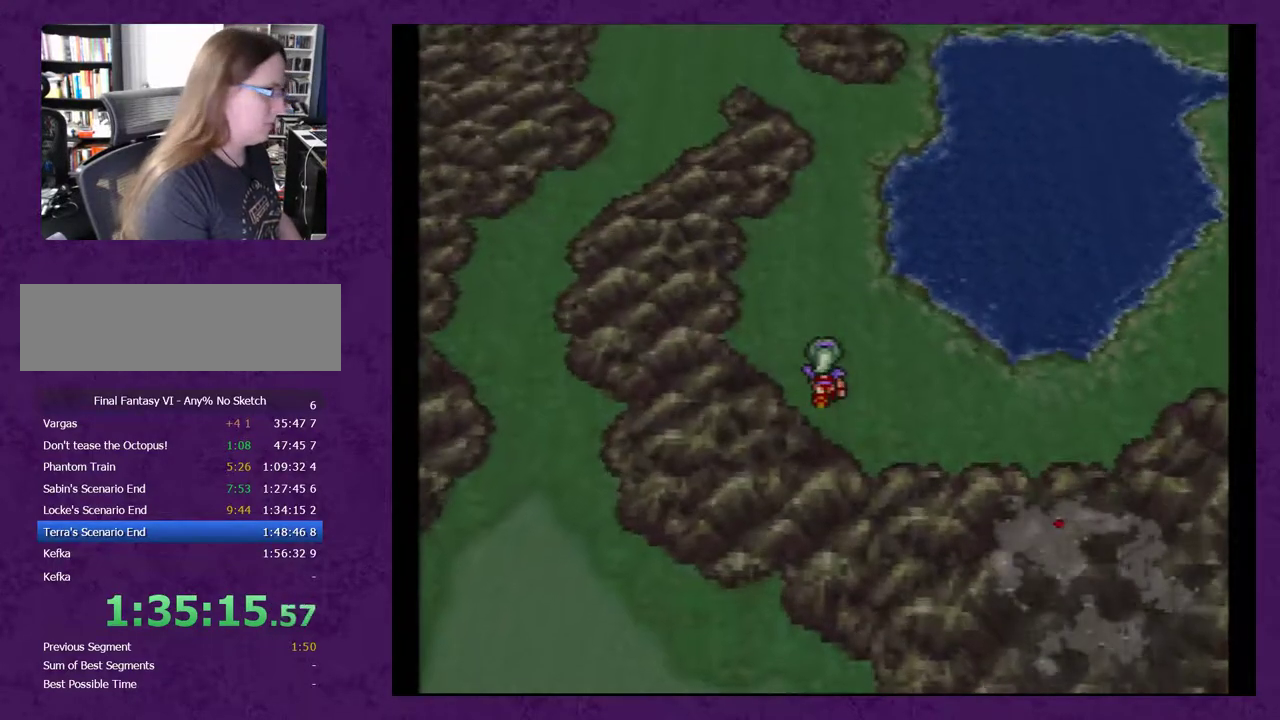
Gameplay with a controller (Nintendo layout); each line is a JSON object with the inputs held at the frame after it. "events" lists button and stick changes between this image and that frame as [ms after this image, input, new state], when the widget could be followed in between. Not read: L3 R1 R3.
{"buttons": ["DPAD_UP"], "events": []}
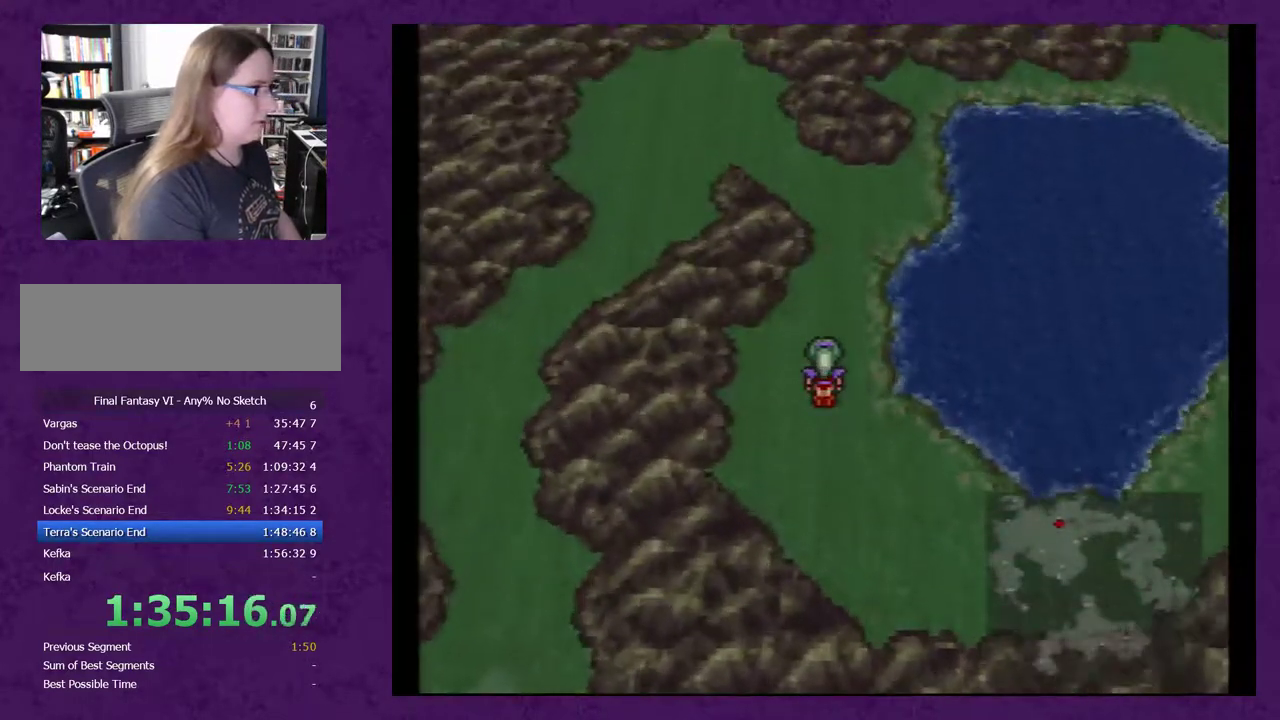
{"buttons": ["DPAD_UP"], "events": []}
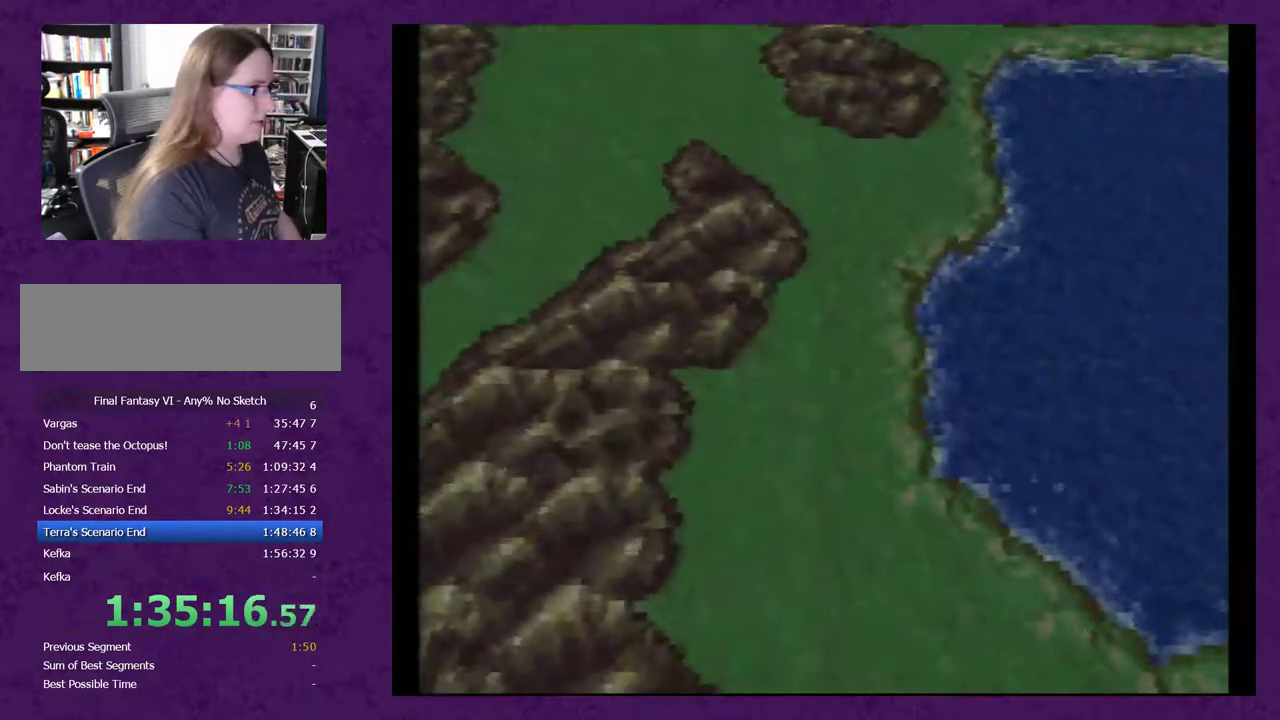
{"buttons": [], "events": [[17, "DPAD_UP", "up"]]}
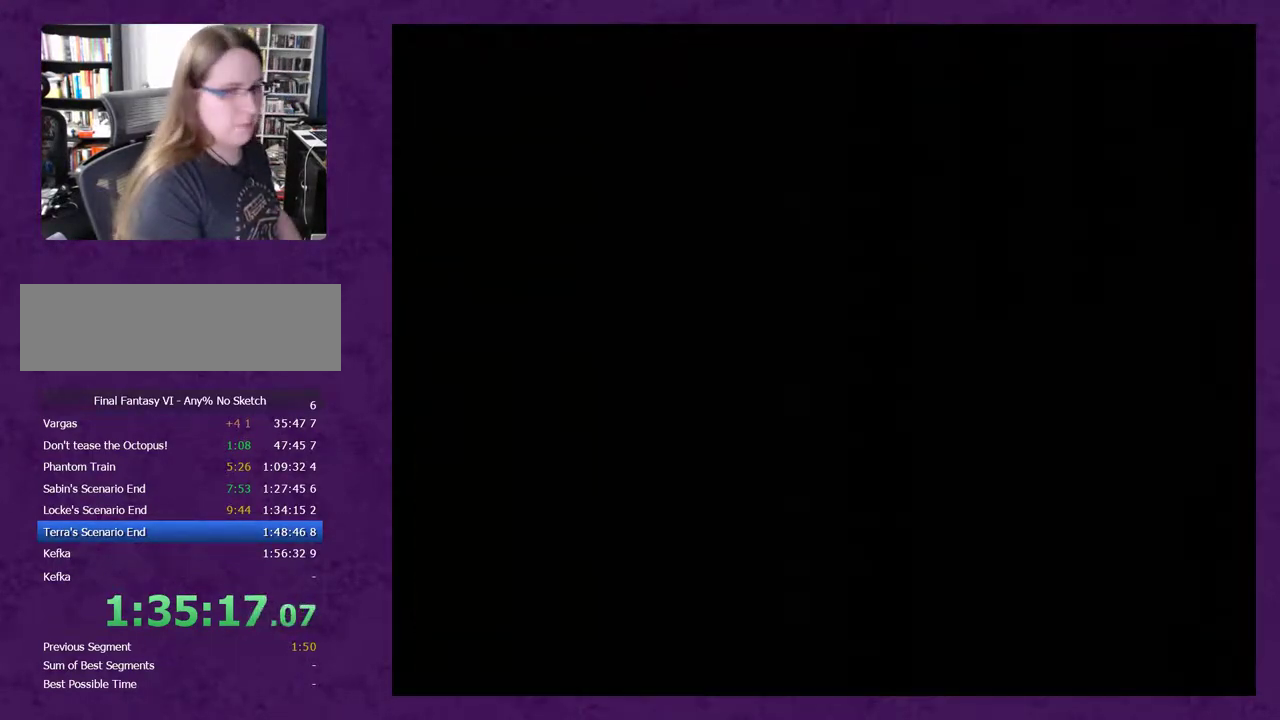
{"buttons": [], "events": []}
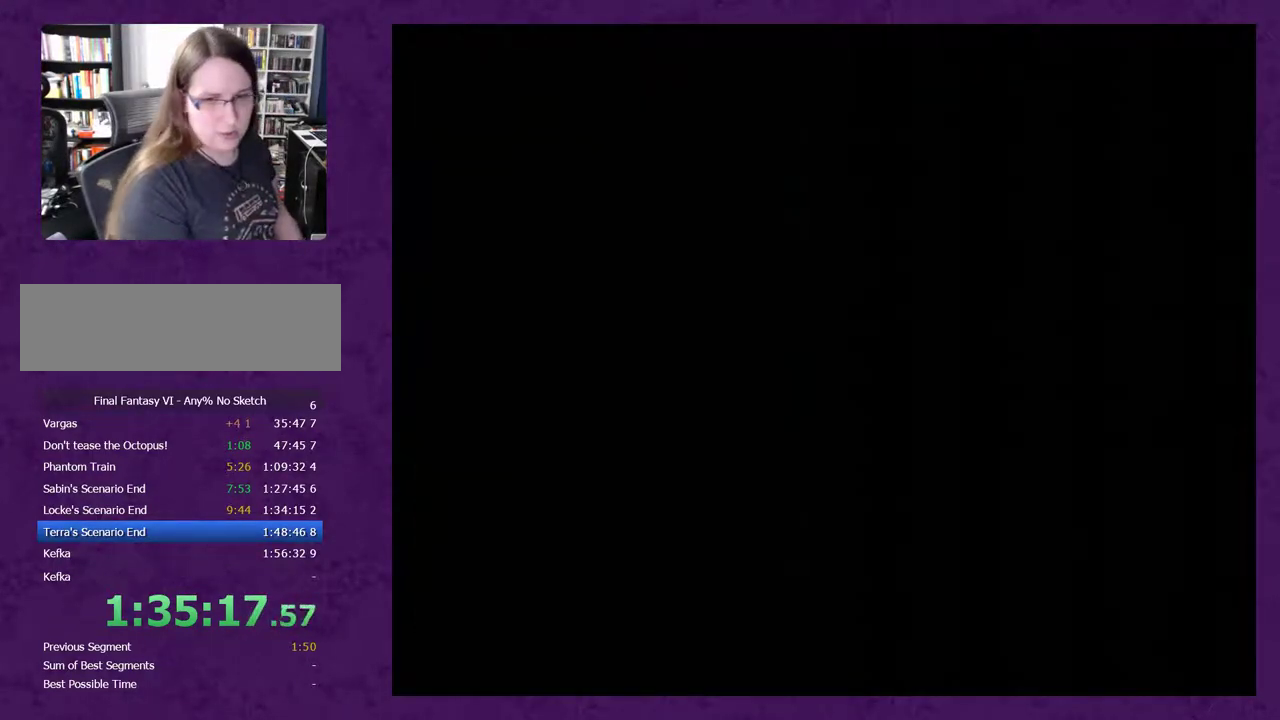
{"buttons": [], "events": []}
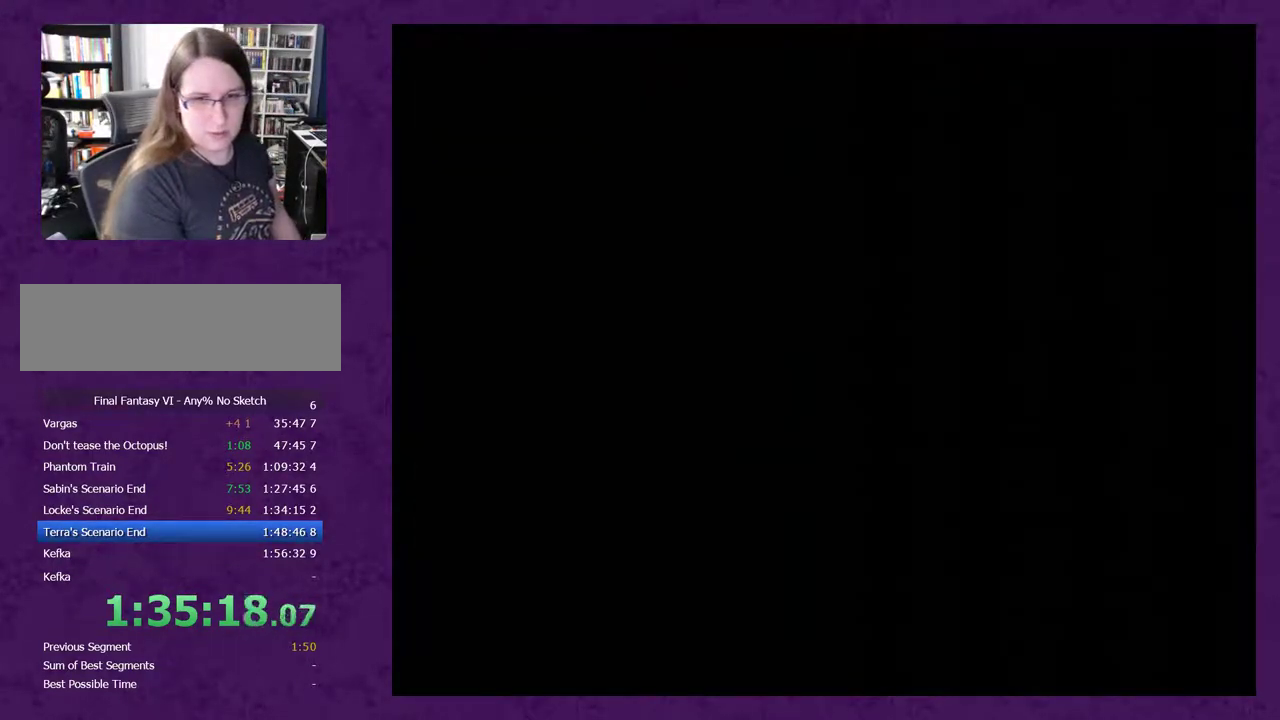
{"buttons": ["L1"], "events": [[83, "L1", "down"]]}
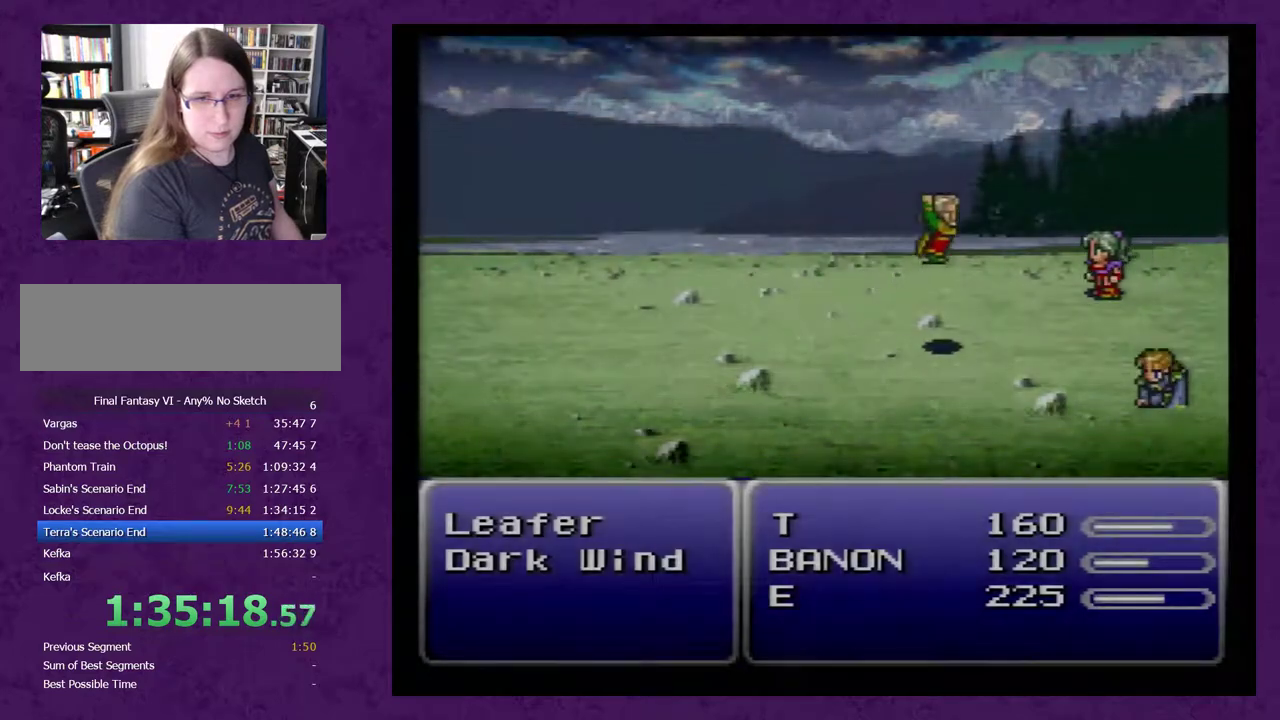
{"buttons": ["L1"], "events": []}
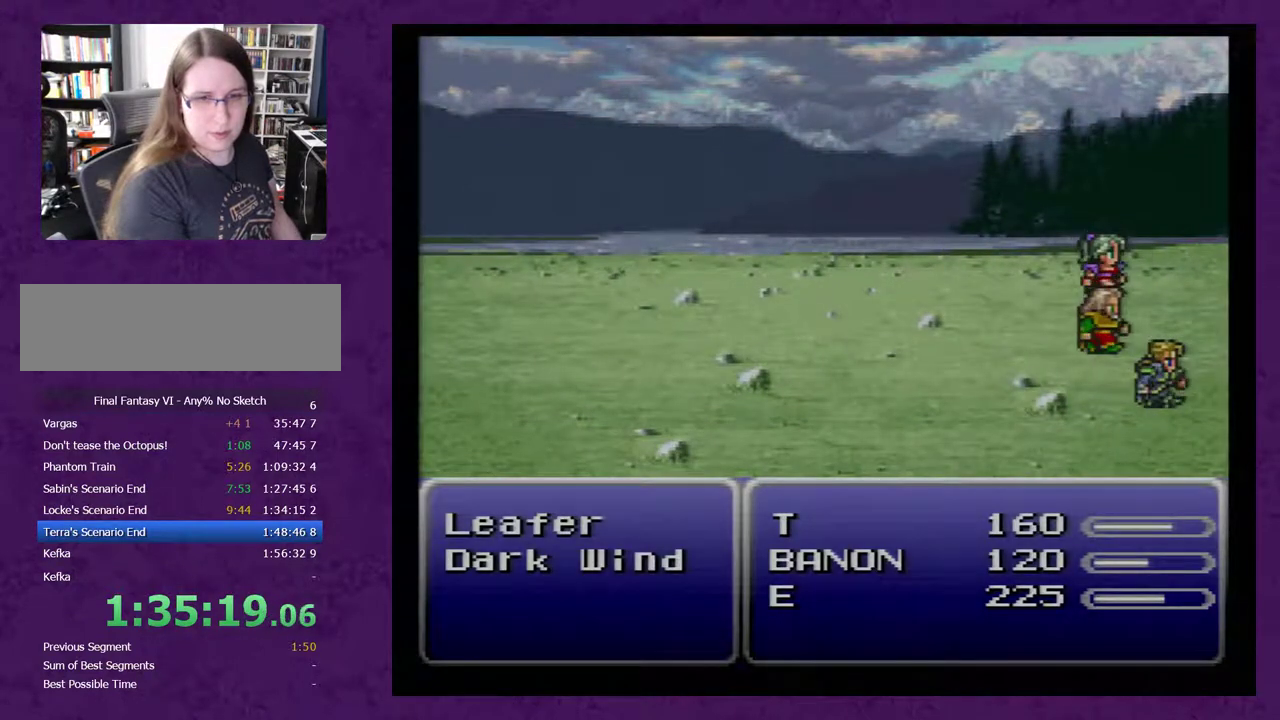
{"buttons": ["L1"], "events": []}
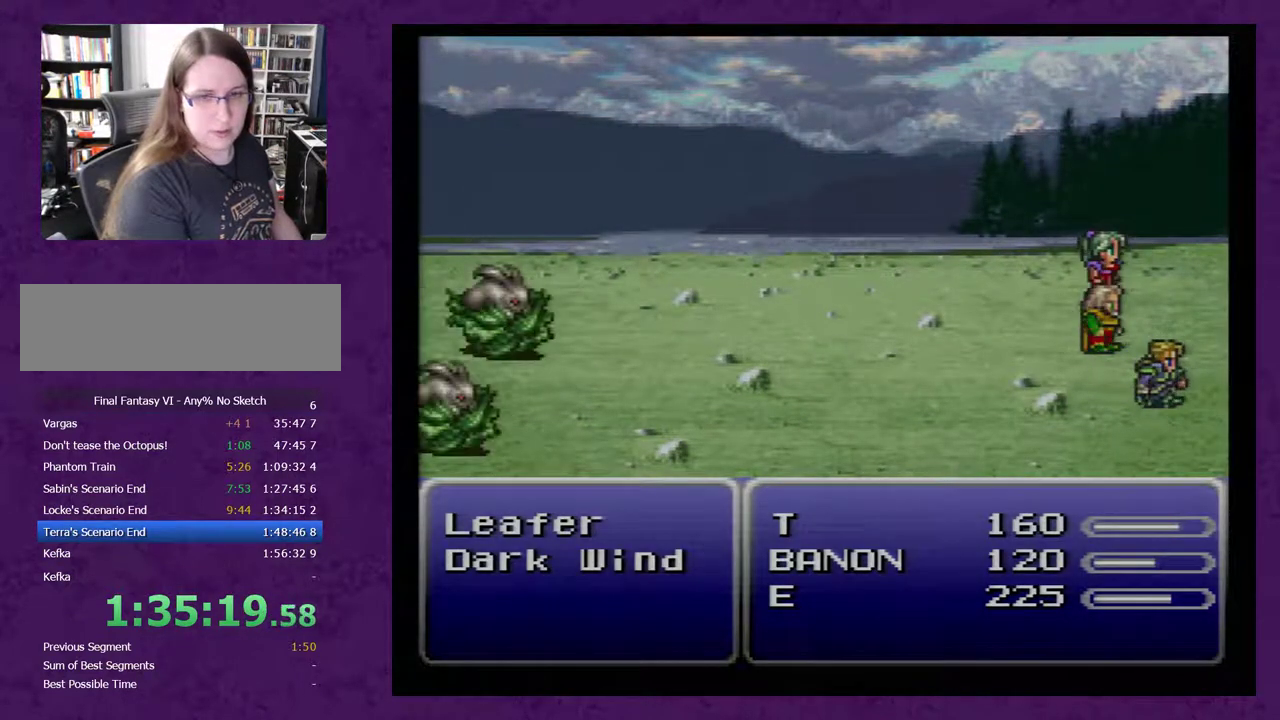
{"buttons": ["L1"], "events": []}
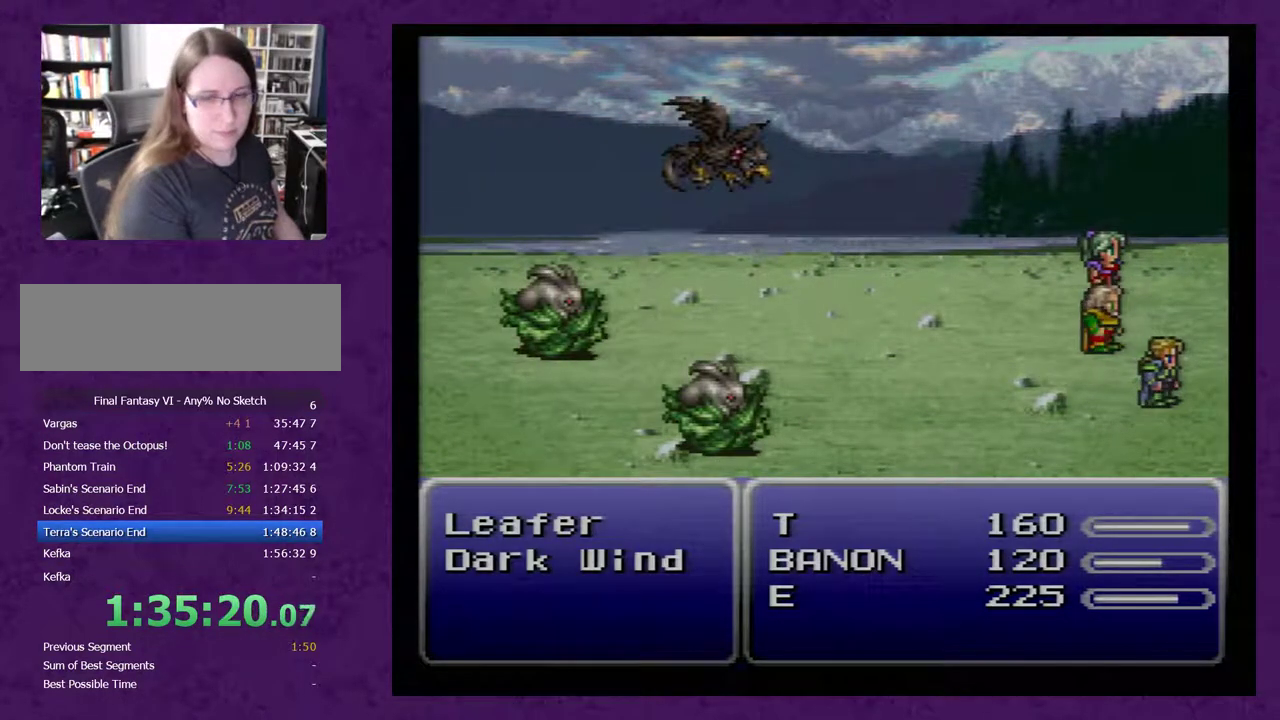
{"buttons": ["L1"], "events": []}
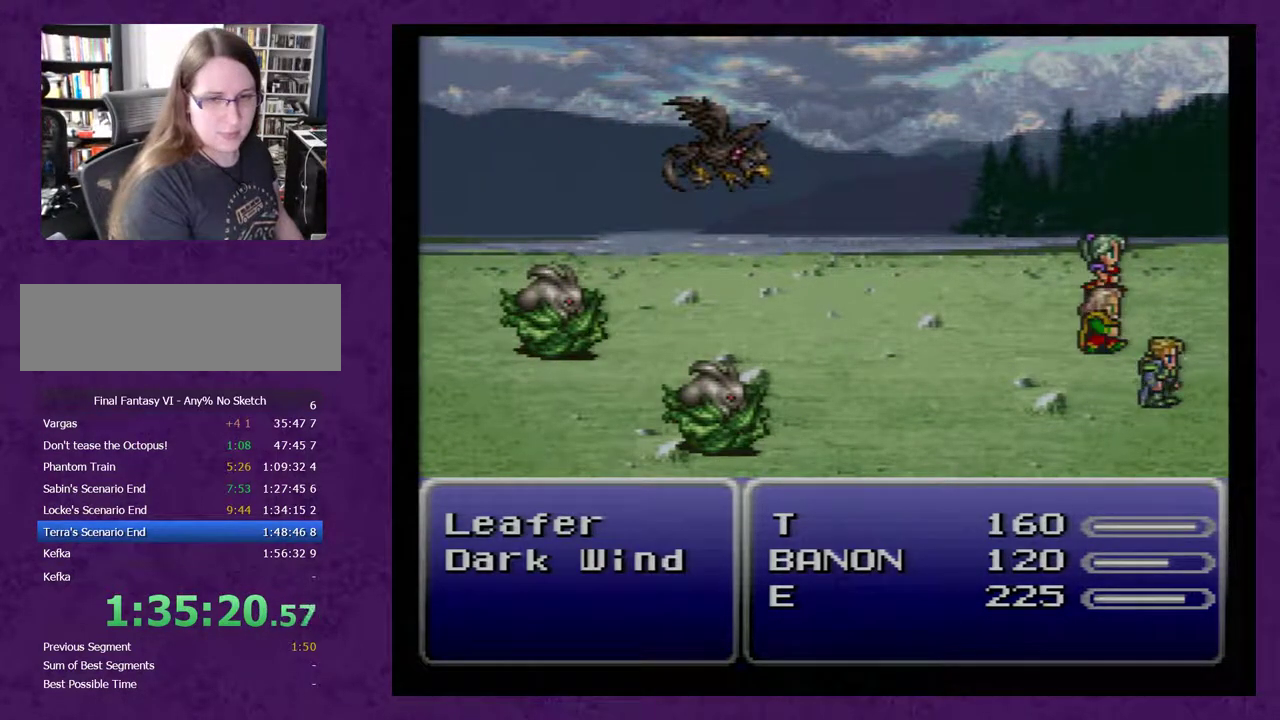
{"buttons": ["L1"], "events": []}
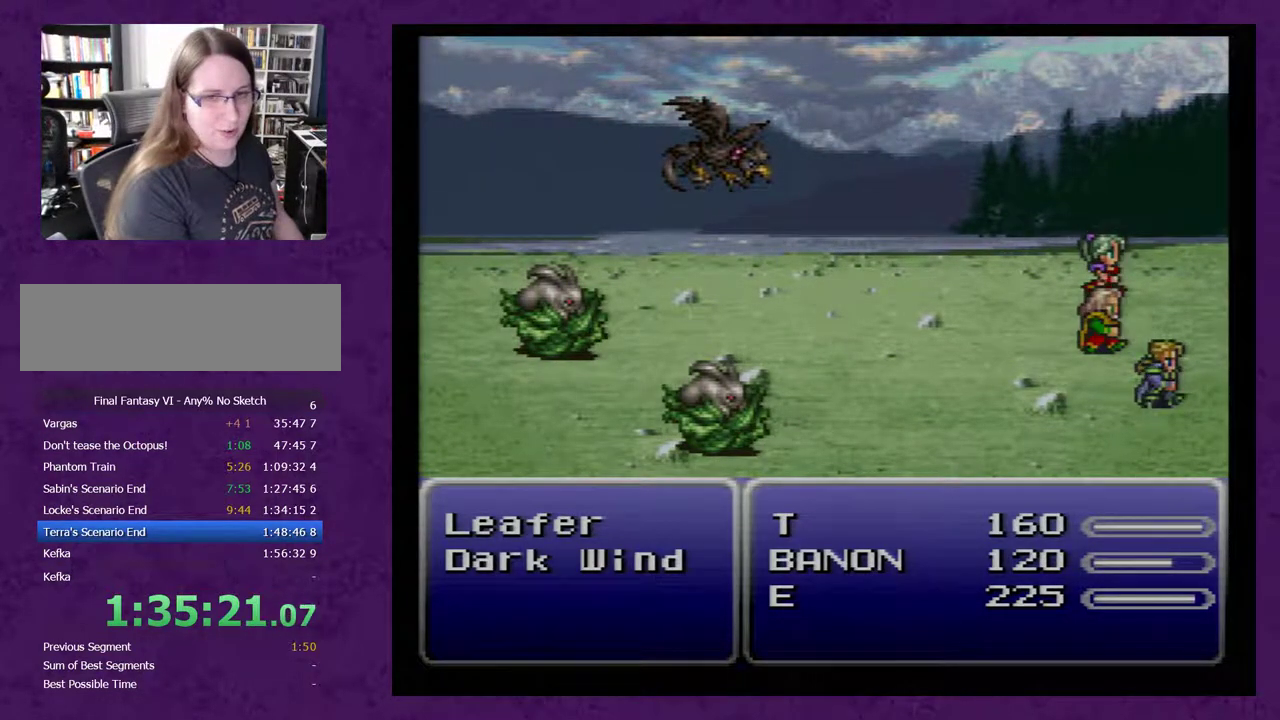
{"buttons": ["L1"], "events": []}
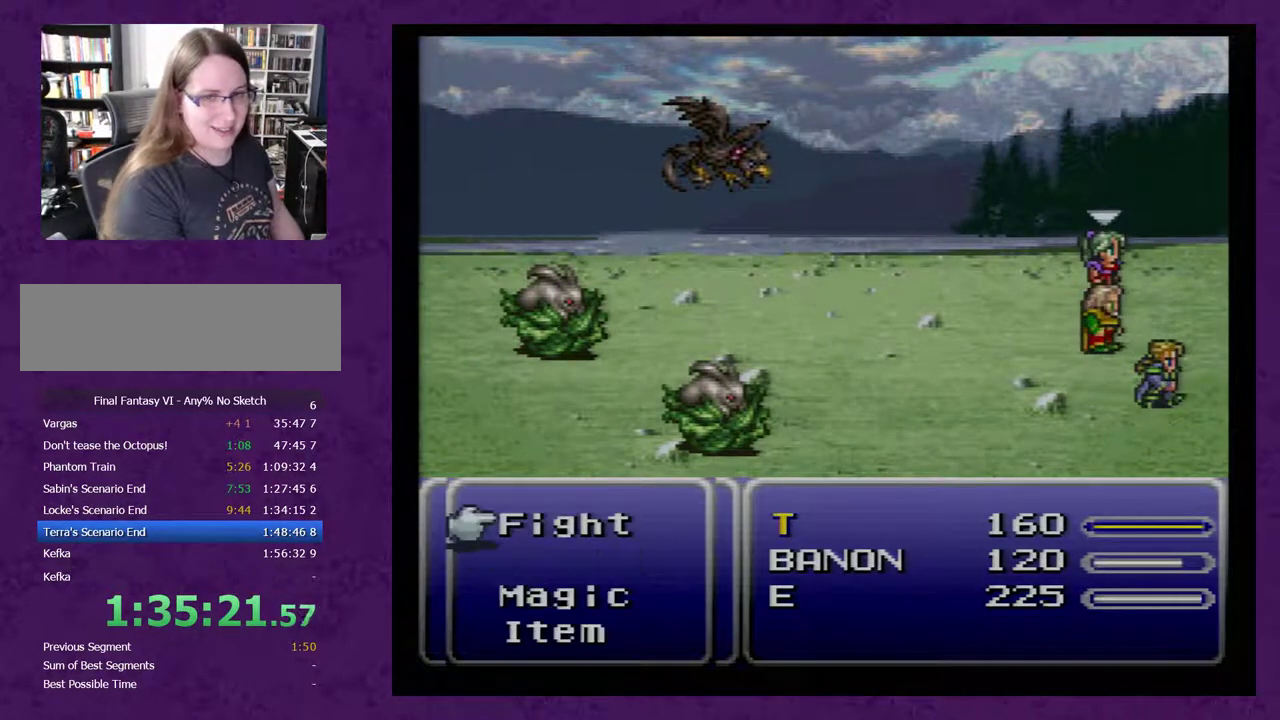
{"buttons": ["L1"], "events": []}
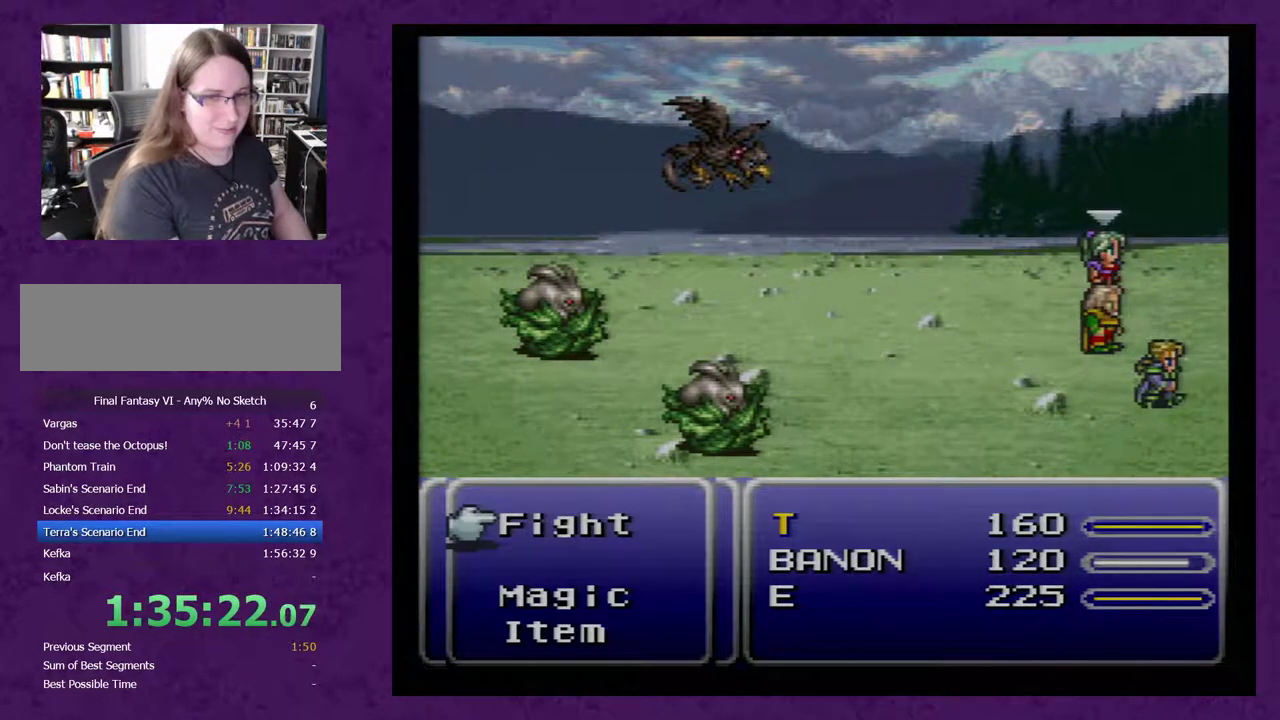
{"buttons": ["L1"], "events": []}
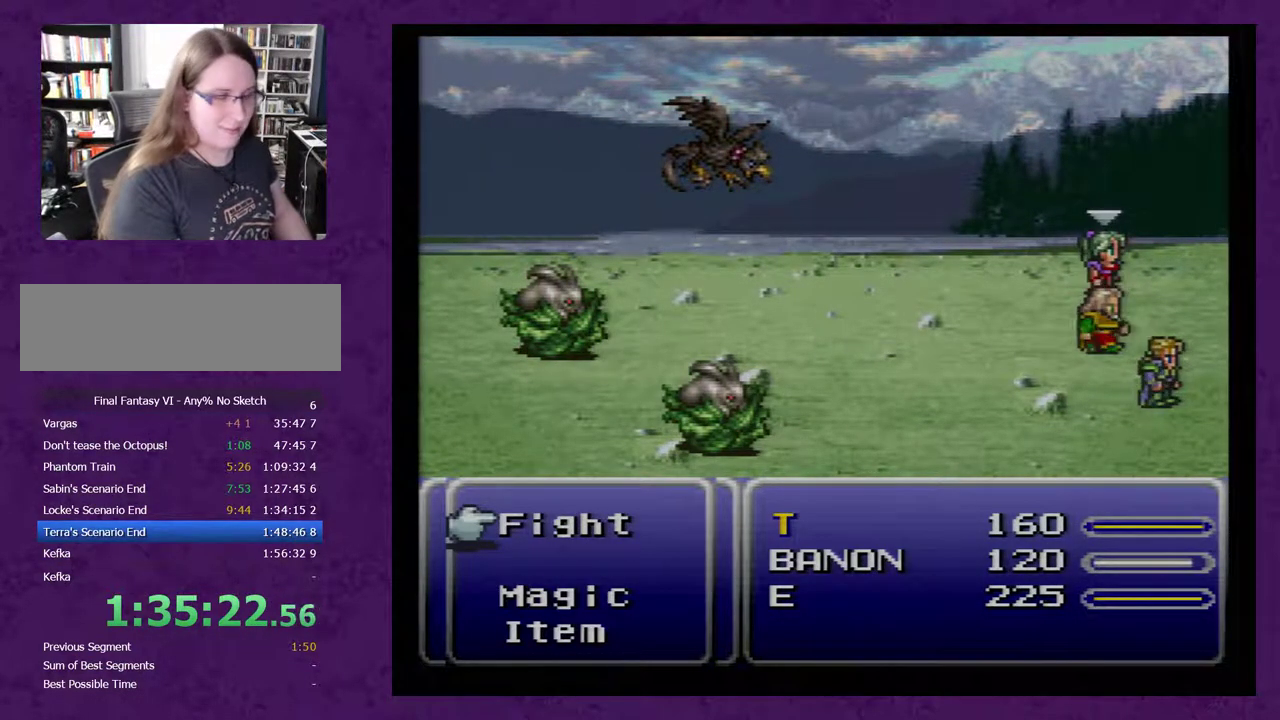
{"buttons": ["L1"], "events": []}
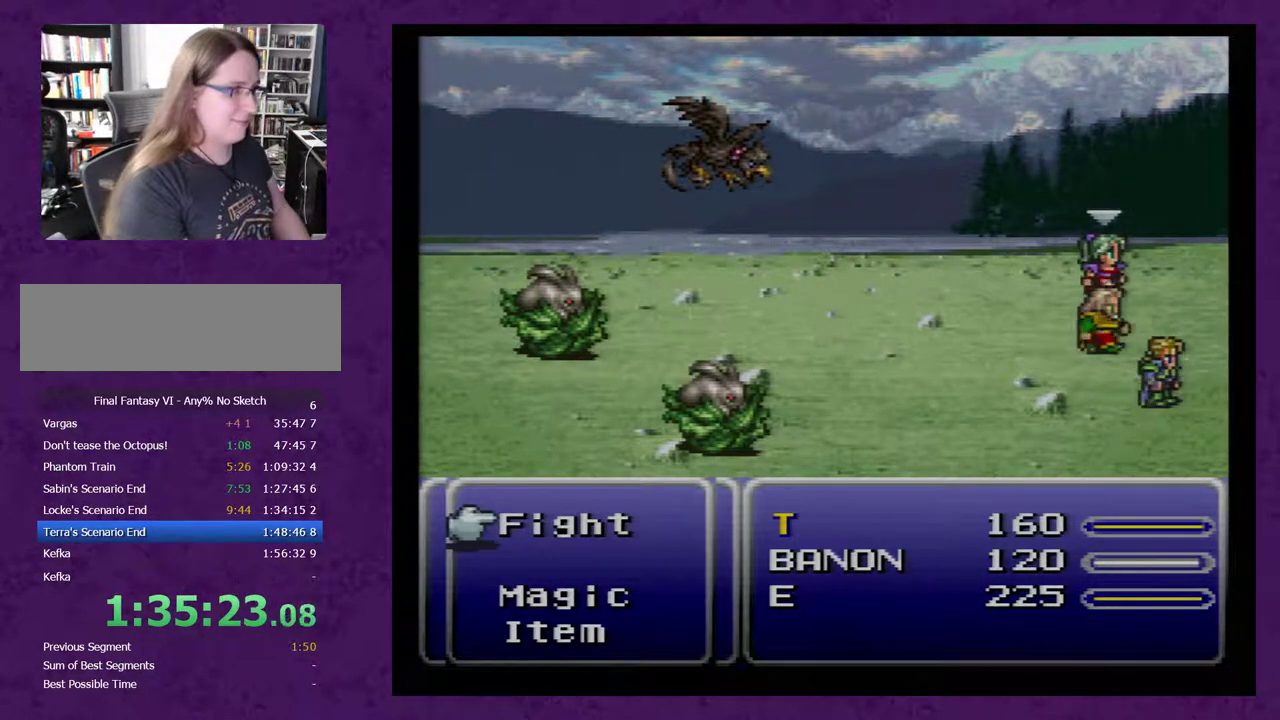
{"buttons": ["L1"], "events": []}
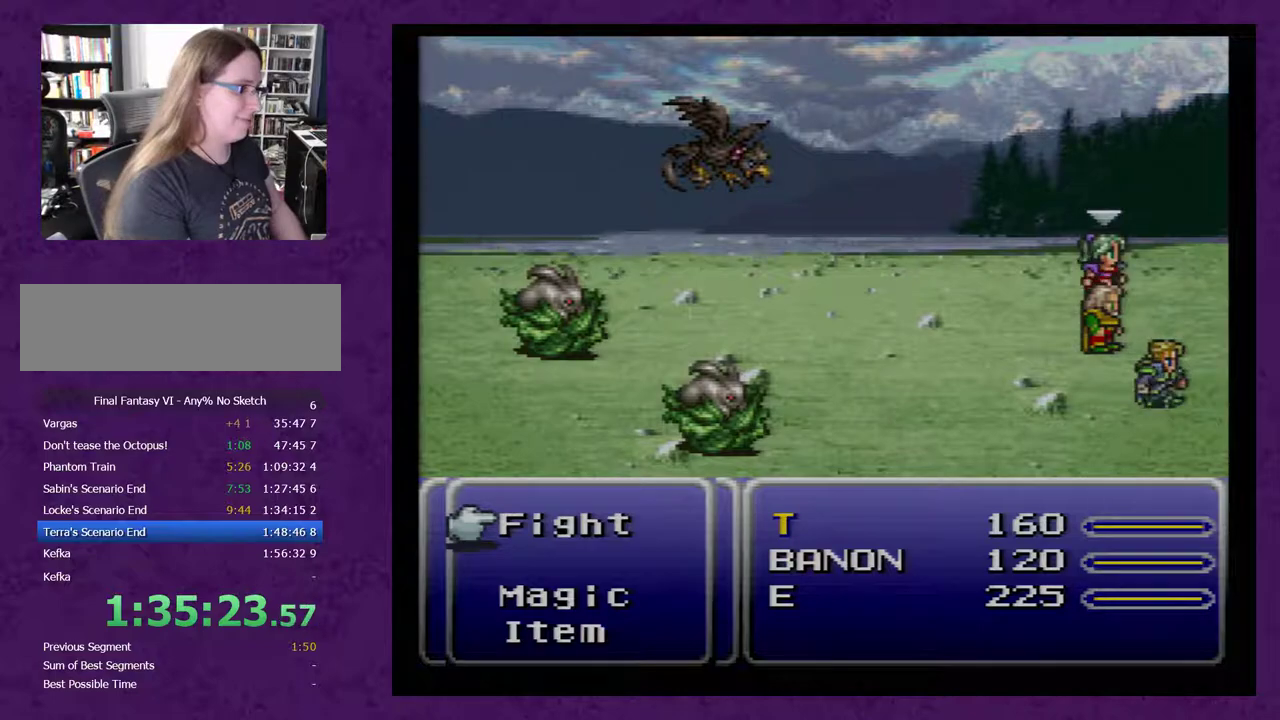
{"buttons": ["L1"], "events": []}
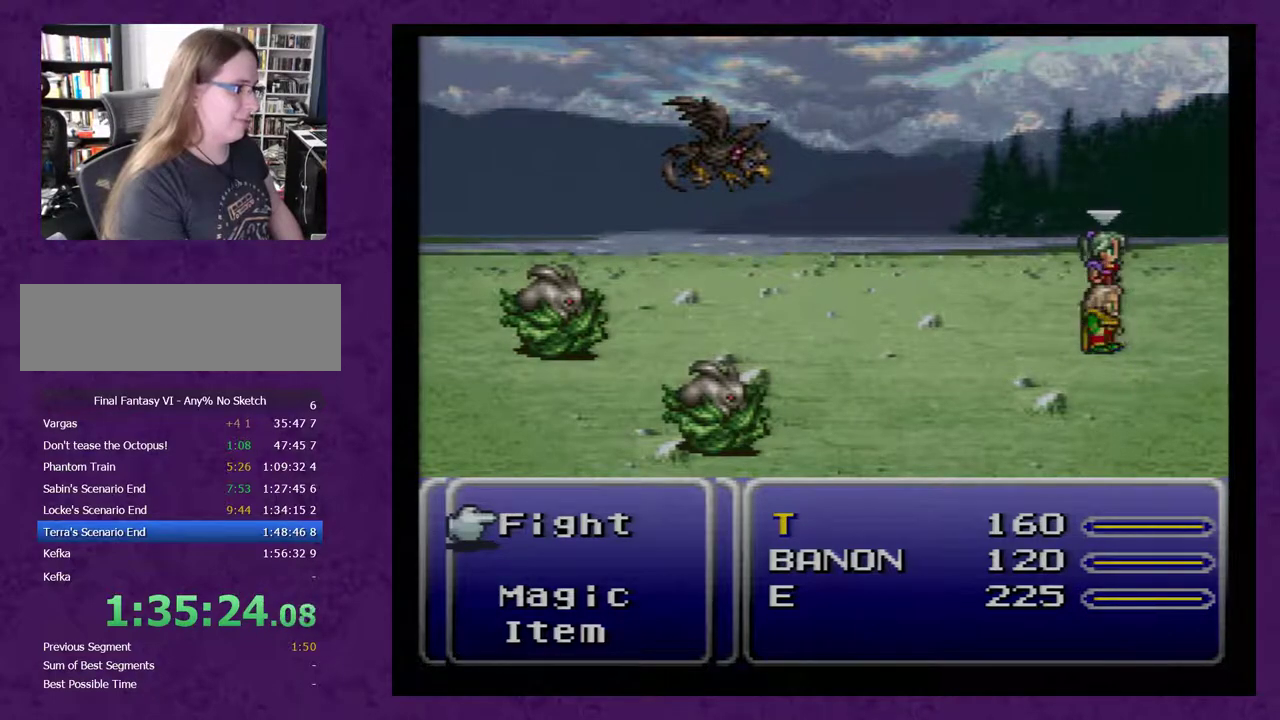
{"buttons": ["L1"], "events": []}
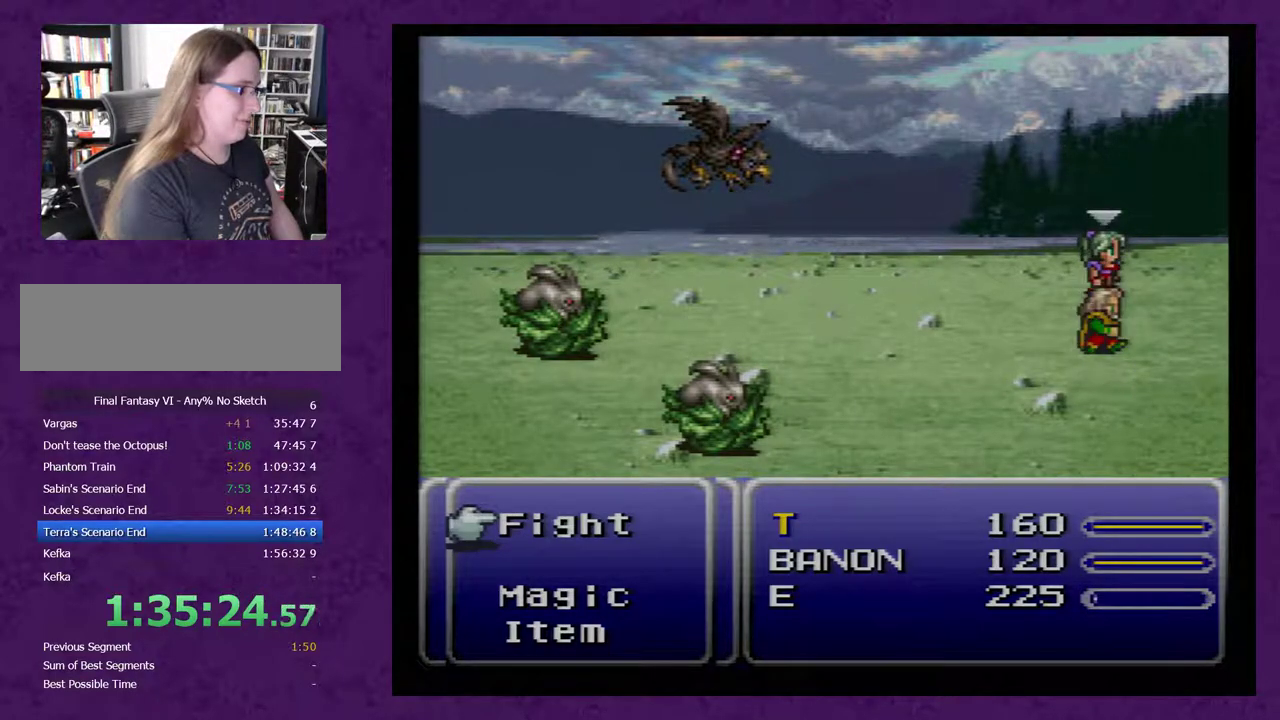
{"buttons": ["L1"], "events": []}
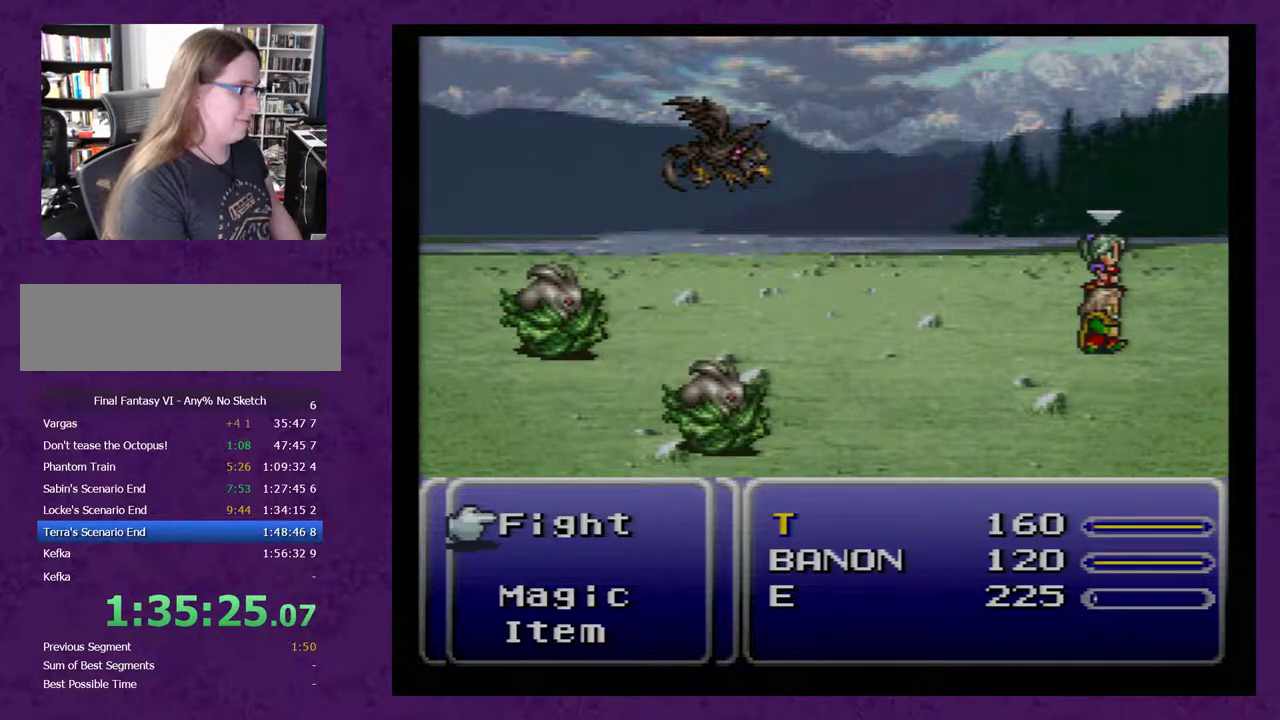
{"buttons": ["L1"], "events": []}
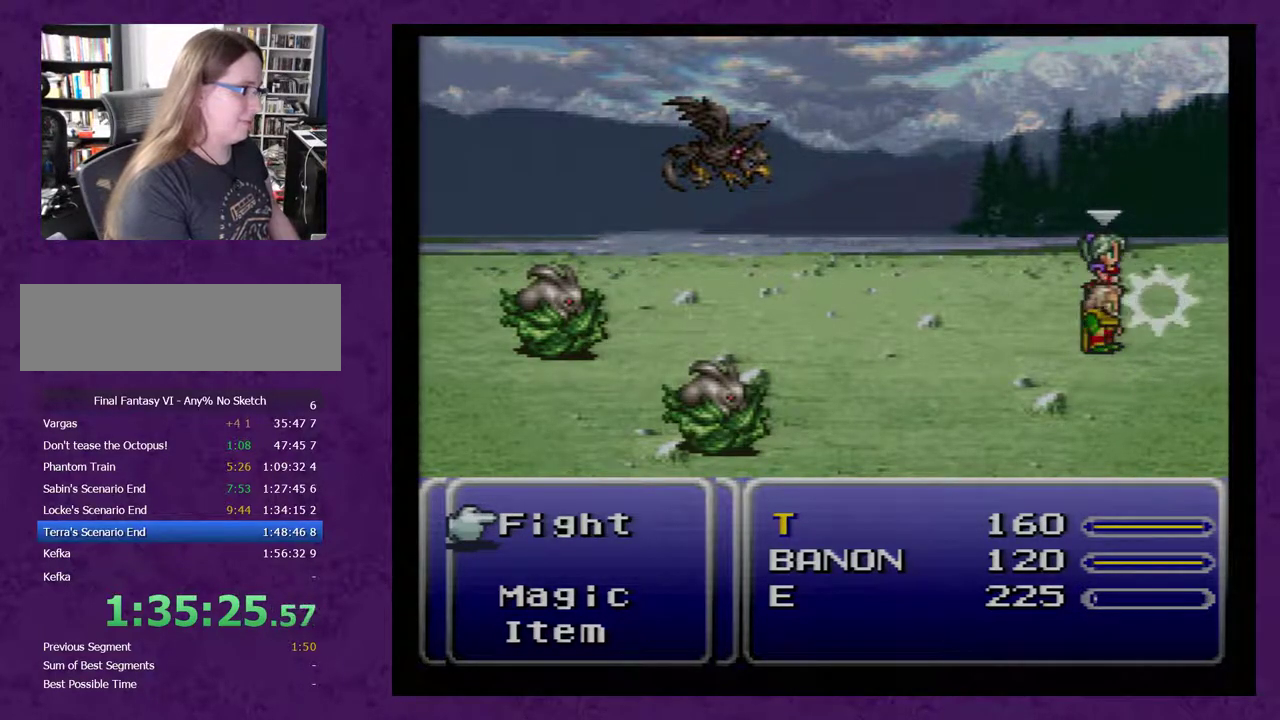
{"buttons": ["L1"], "events": []}
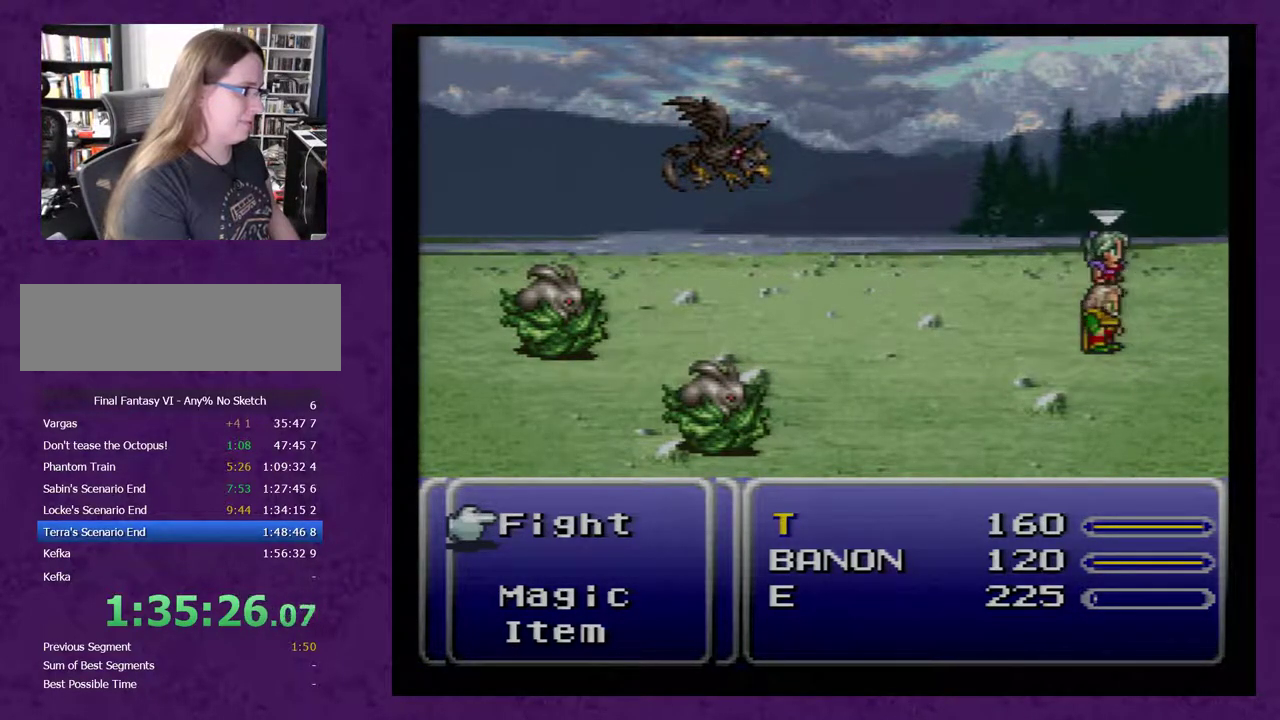
{"buttons": ["L1"], "events": []}
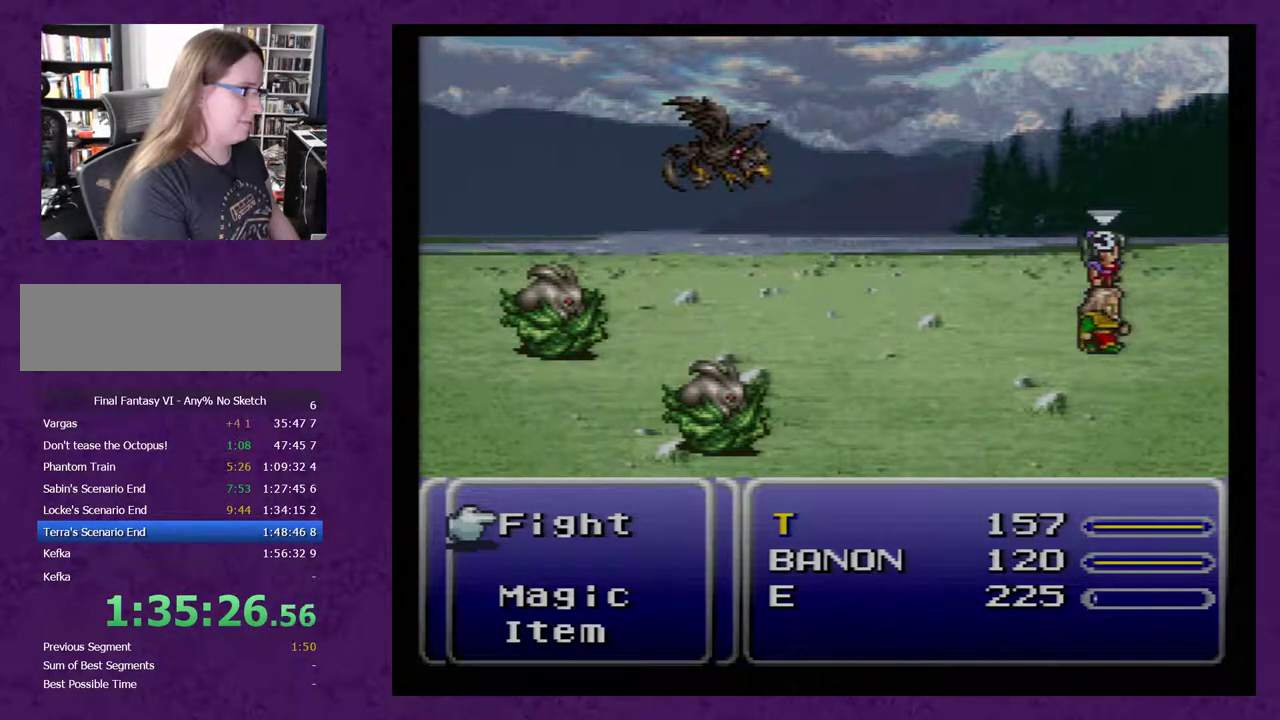
{"buttons": ["L1"], "events": []}
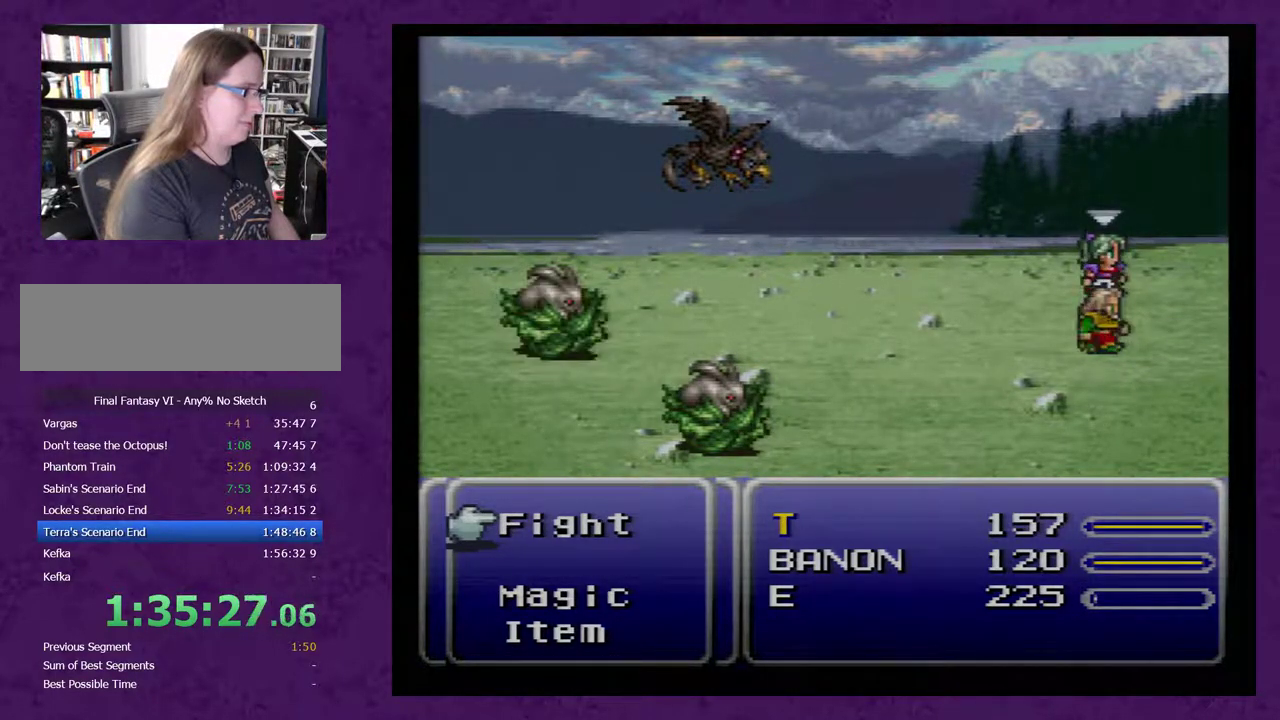
{"buttons": ["L1"], "events": []}
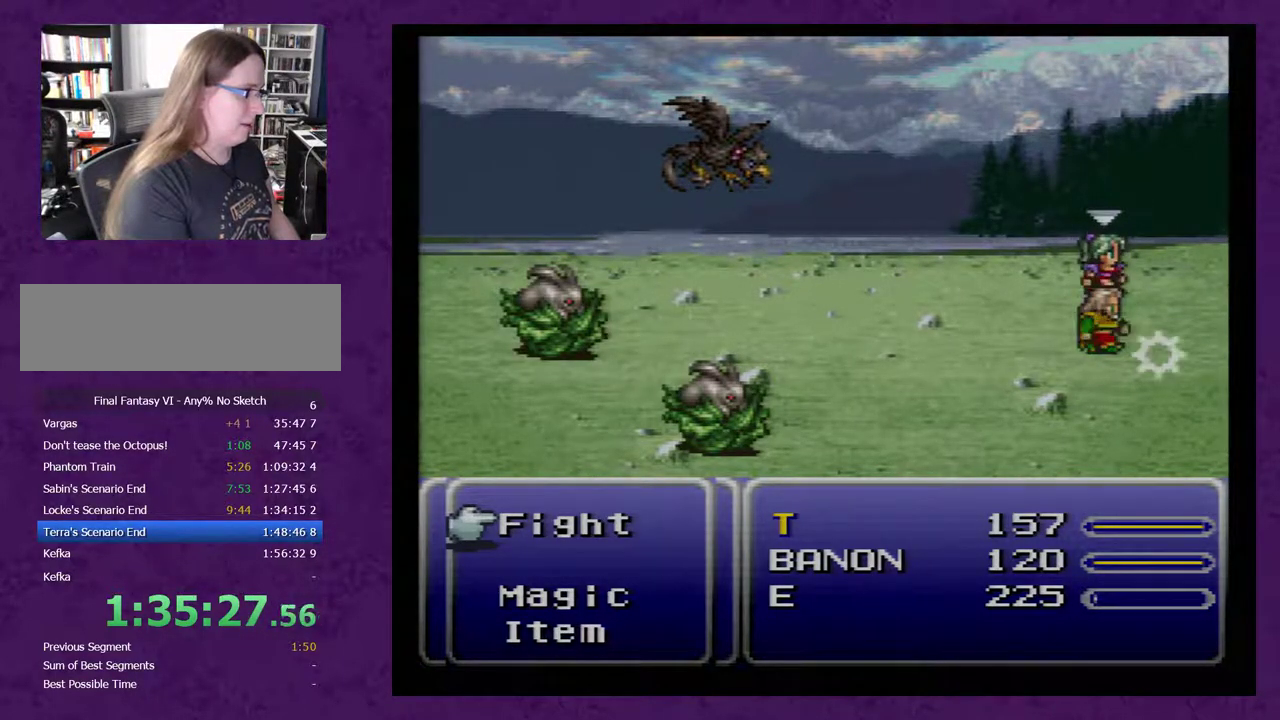
{"buttons": ["L1"], "events": []}
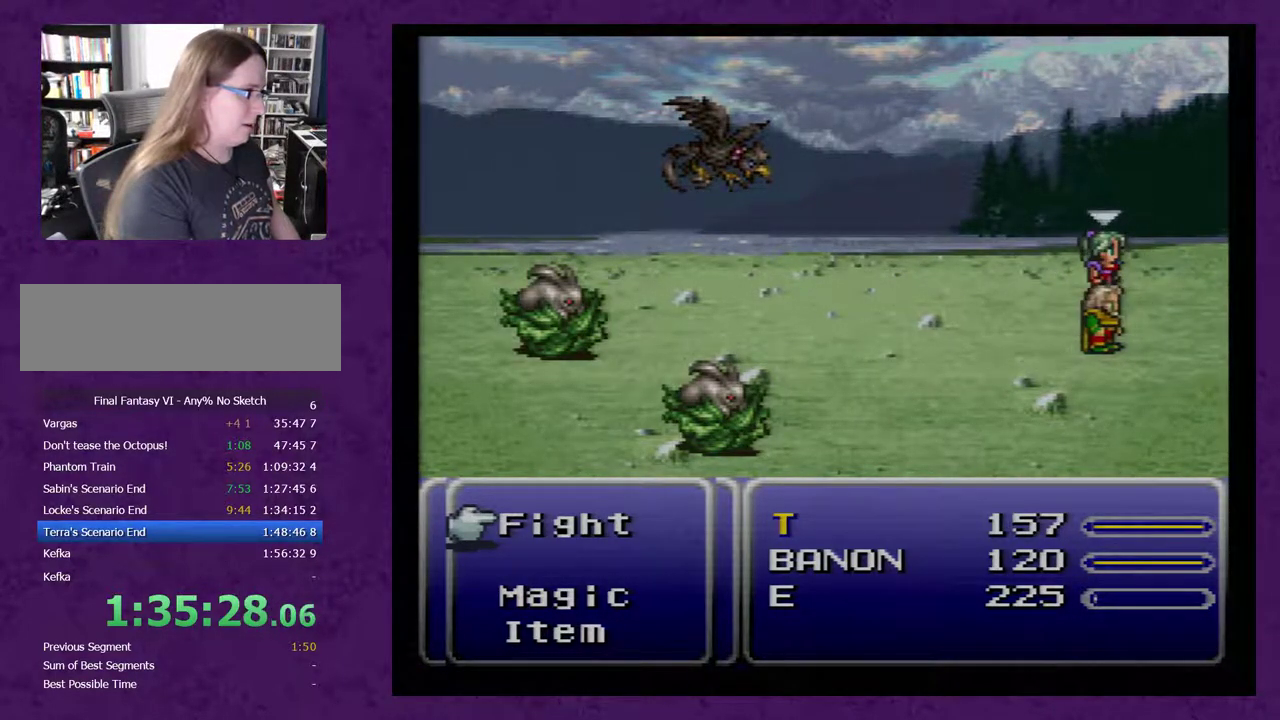
{"buttons": ["L1"], "events": []}
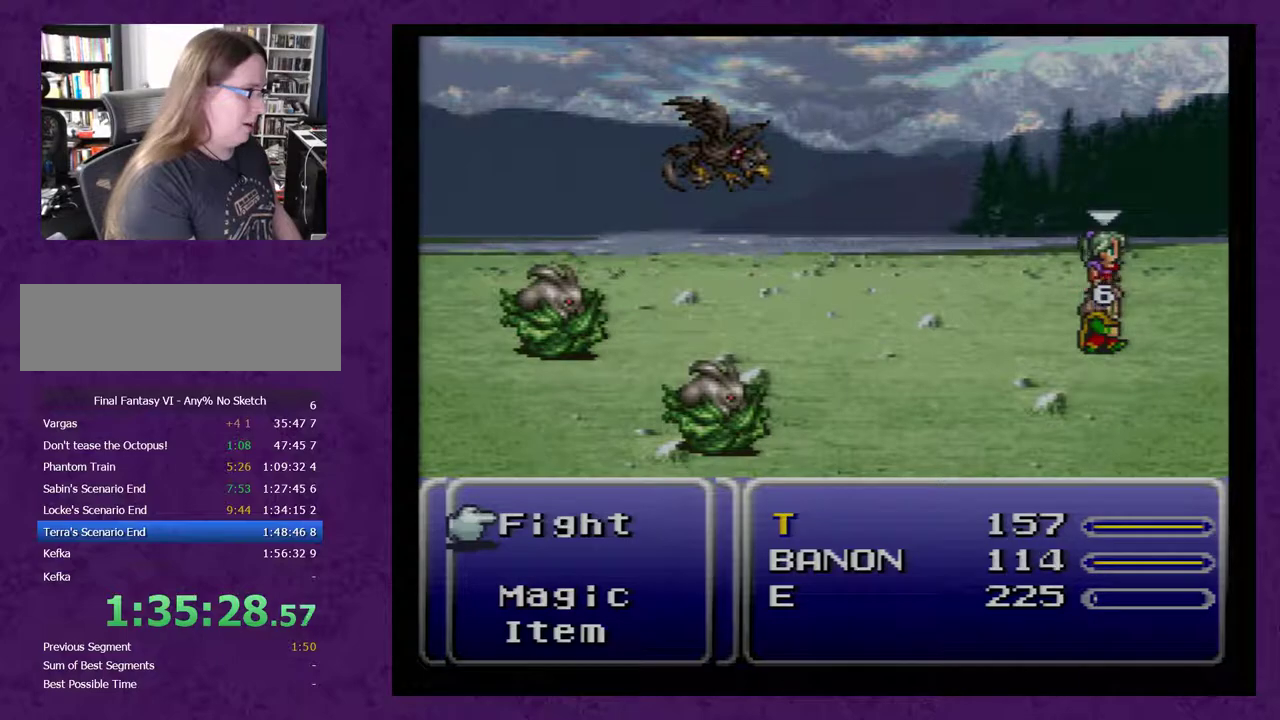
{"buttons": ["L1"], "events": []}
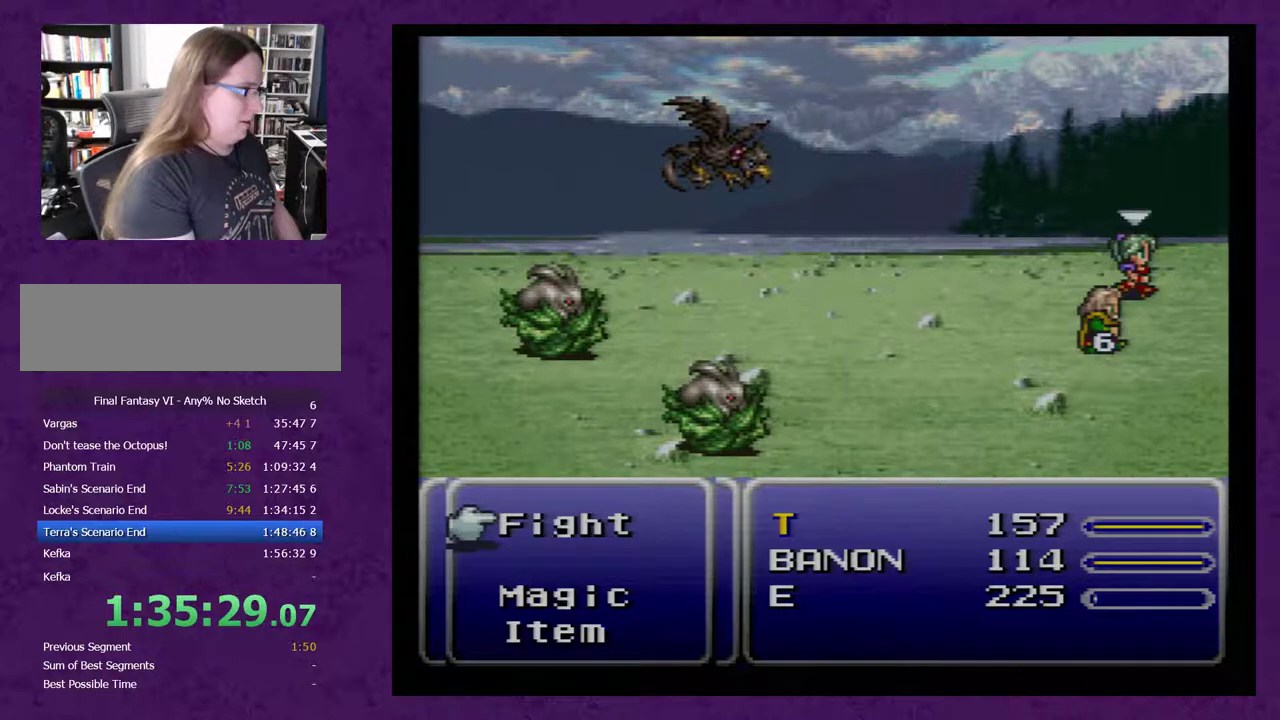
{"buttons": ["L1"], "events": []}
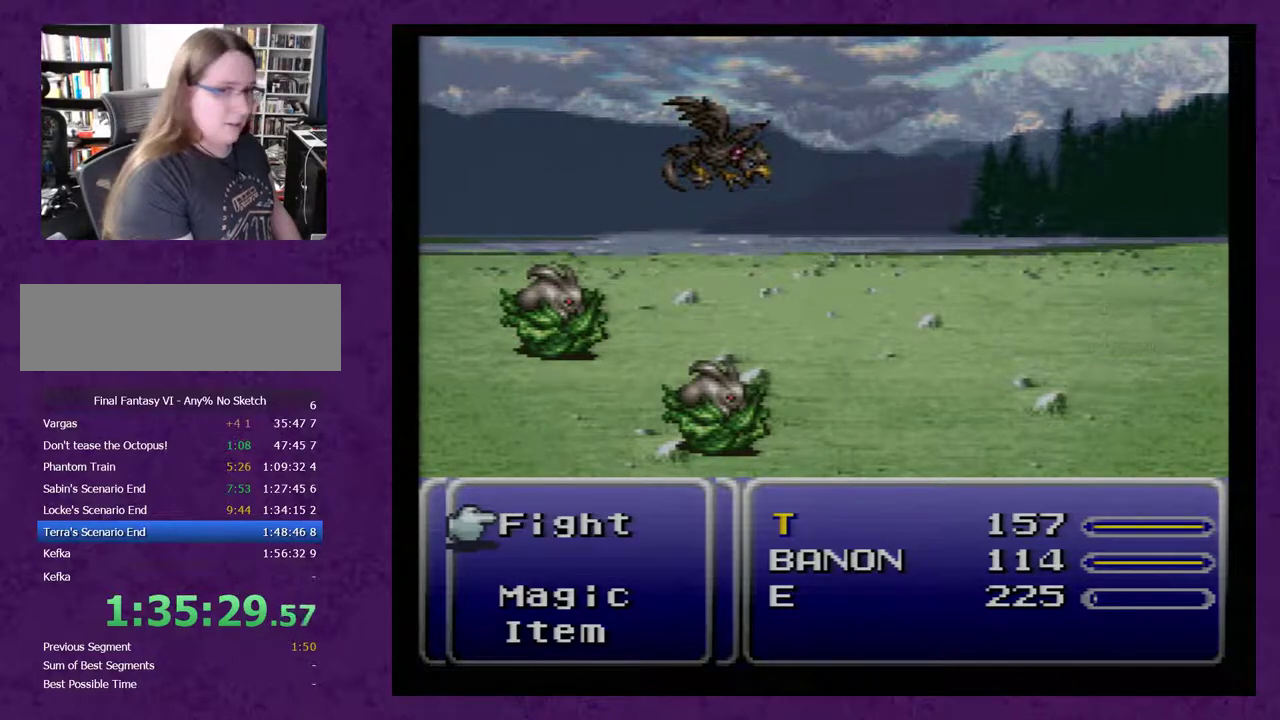
{"buttons": ["L1"], "events": []}